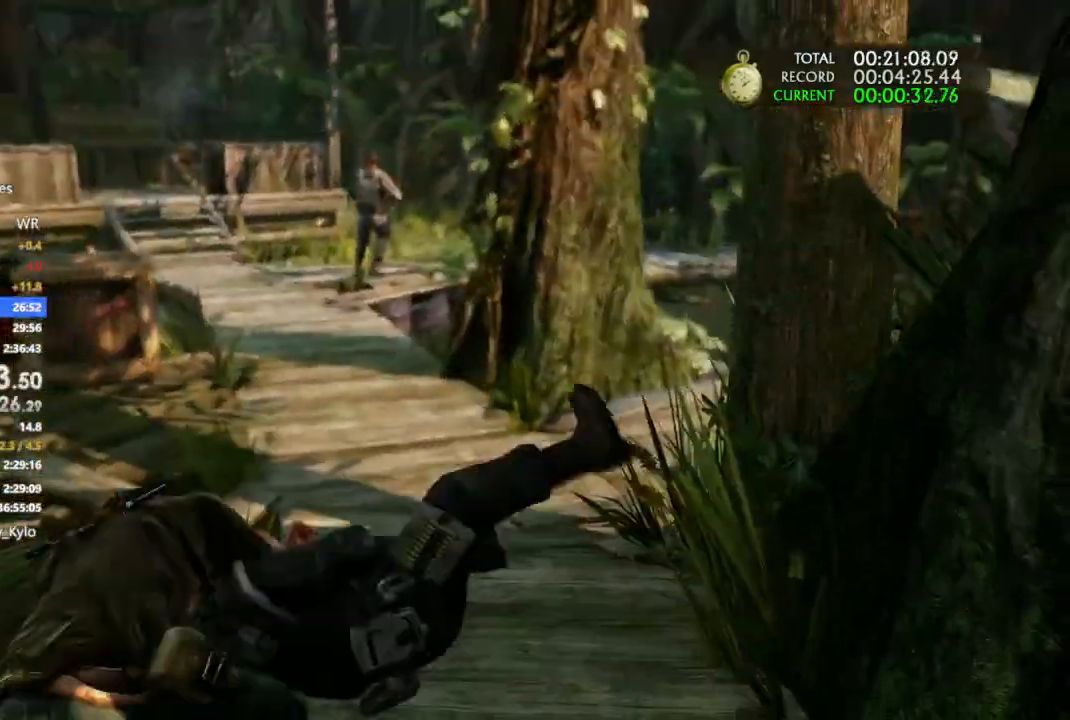
Gameplay with a controller (PlayStation layout); each line is a JSON object with the inputs held at the frame after it (dt_ms = milliseconds from this image to that frame). "events" lists button and stick changes between this image and that frame as [ms after this image, input, new state], when the widget could be followed in between. Not read: CROSS.
{"dt_ms": 500, "buttons": [], "left_stick": "up", "right_stick": "center", "events": []}
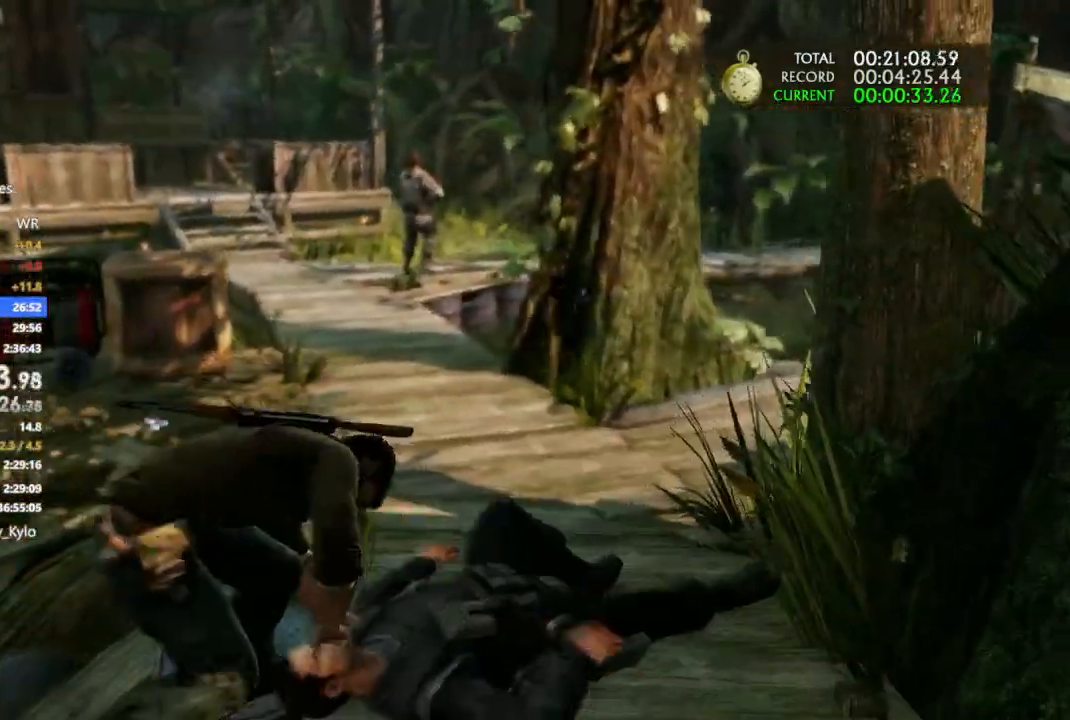
{"dt_ms": 500, "buttons": [], "left_stick": "up", "right_stick": "center", "events": [[100, "CIRCLE", "down"], [200, "TRIANGLE", "down"], [333, "CIRCLE", "up"], [333, "TRIANGLE", "up"]]}
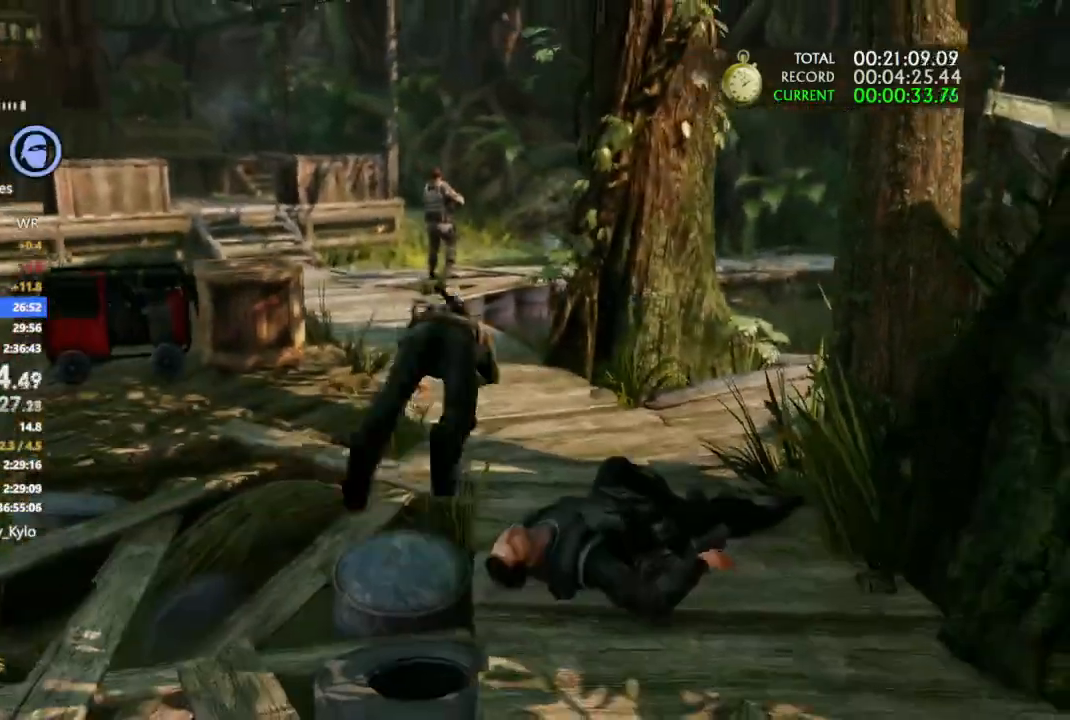
{"dt_ms": 500, "buttons": [], "left_stick": "up", "right_stick": "center", "events": [[100, "DPAD_RIGHT", "down"], [233, "DPAD_RIGHT", "up"]]}
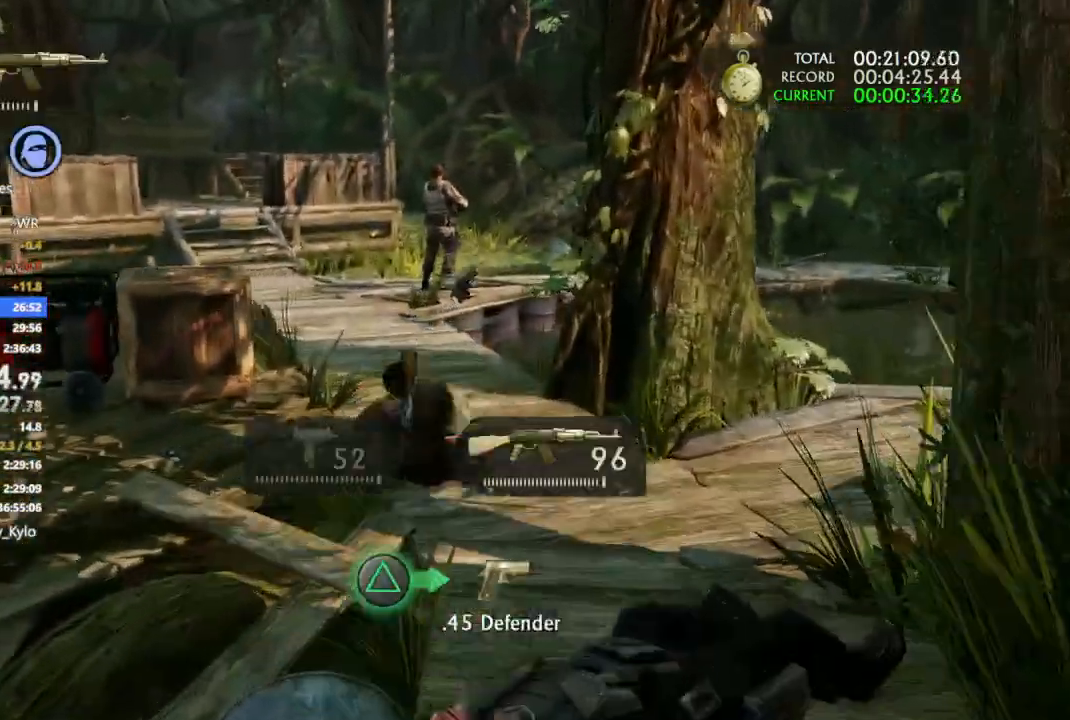
{"dt_ms": 500, "buttons": [], "left_stick": "up", "right_stick": "up-right", "events": [[433, "right_stick", "up-right"]]}
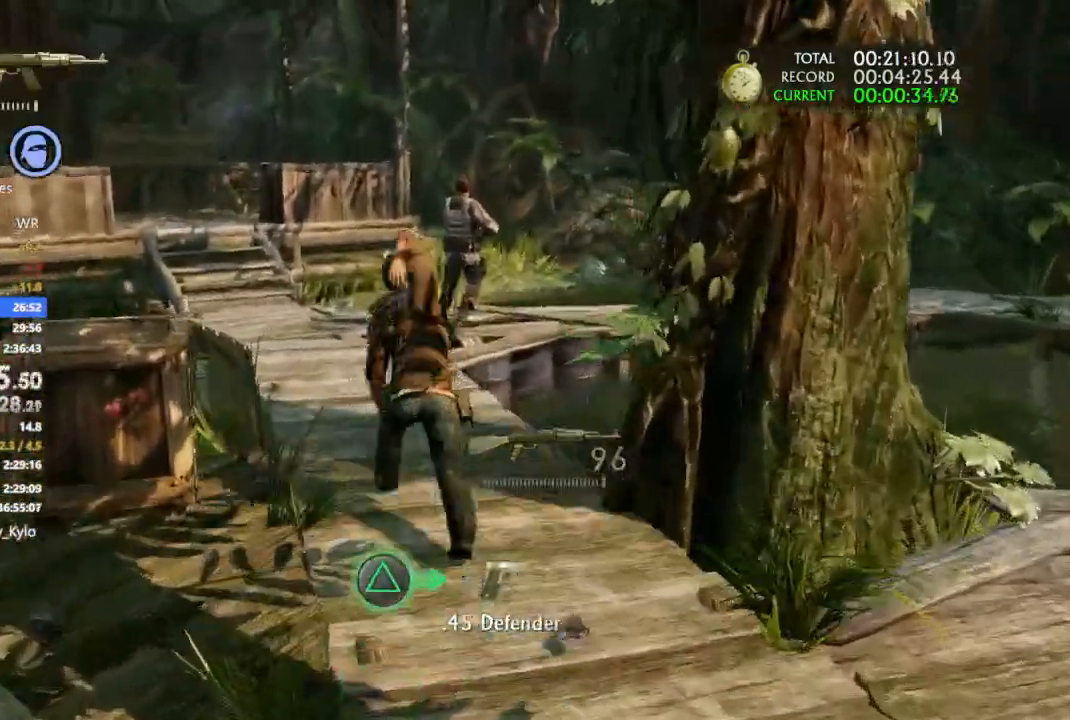
{"dt_ms": 500, "buttons": ["R1"], "left_stick": "up", "right_stick": "center", "events": [[67, "R1", "down"], [67, "right_stick", "center"]]}
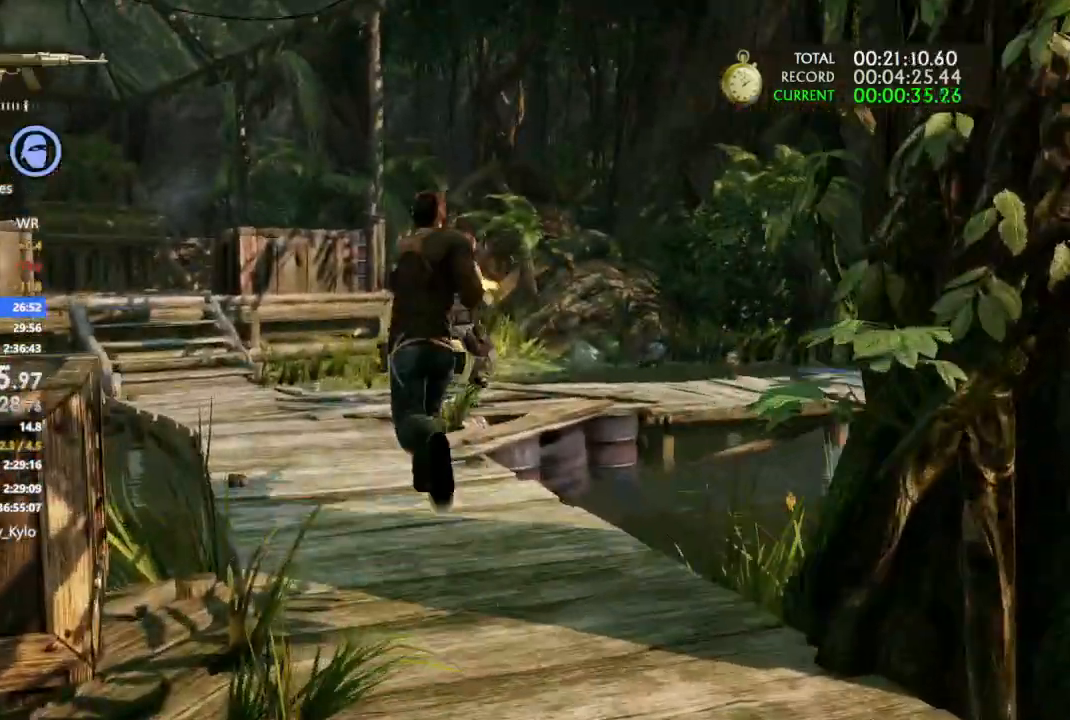
{"dt_ms": 500, "buttons": ["R1"], "left_stick": "up", "right_stick": "center"}
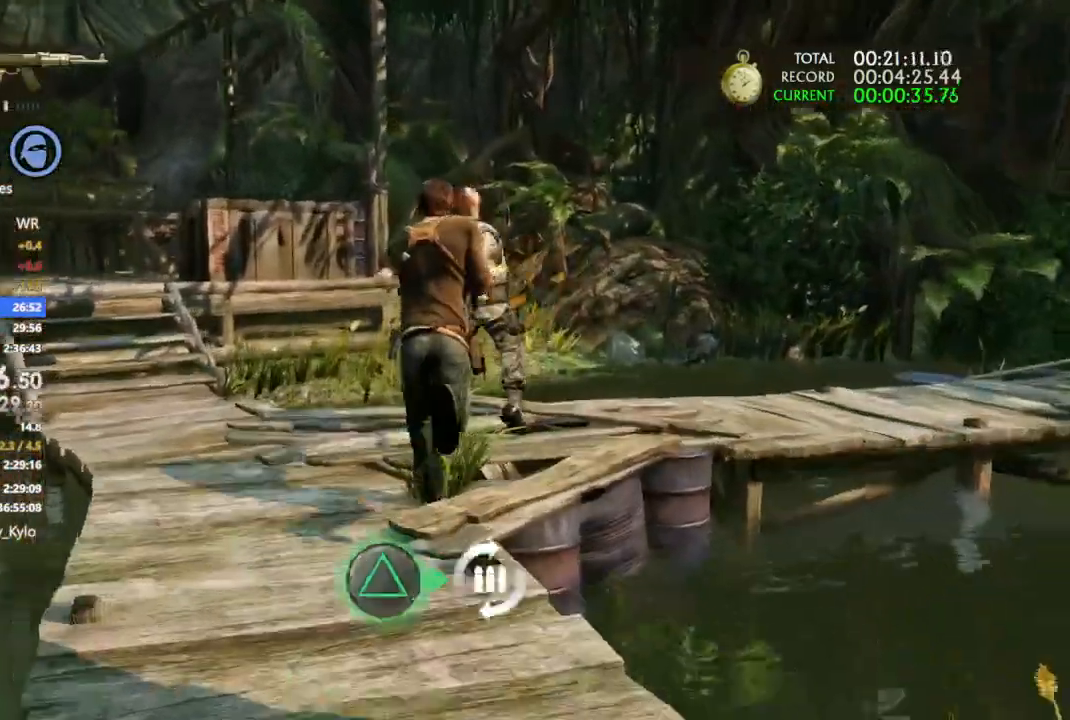
{"dt_ms": 500, "buttons": ["R2"], "left_stick": "up-left", "right_stick": "left", "events": [[100, "left_stick", "up-left"], [167, "CIRCLE", "down"], [200, "TRIANGLE", "down"], [267, "R1", "up"], [300, "CIRCLE", "up"], [300, "TRIANGLE", "up"], [400, "R2", "down"], [400, "right_stick", "left"]]}
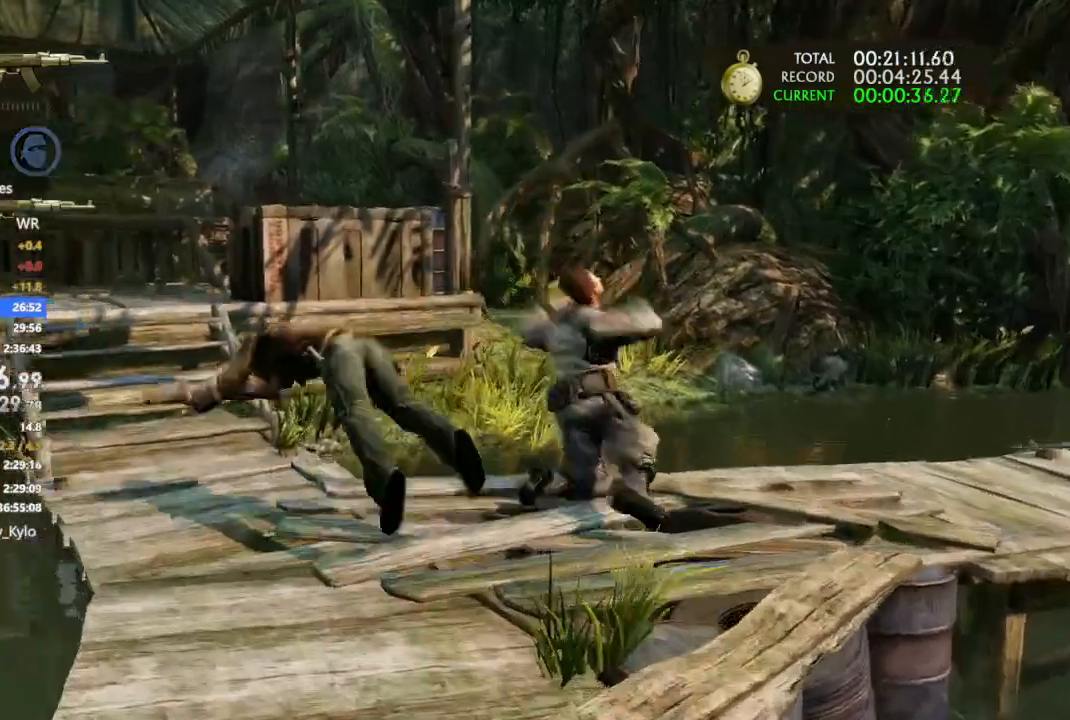
{"dt_ms": 500, "buttons": [], "left_stick": "up", "right_stick": "center", "events": [[67, "R2", "up"], [100, "R2", "down"], [233, "R2", "up"], [233, "left_stick", "up"], [300, "R2", "down"], [433, "R2", "up"], [467, "right_stick", "center"]]}
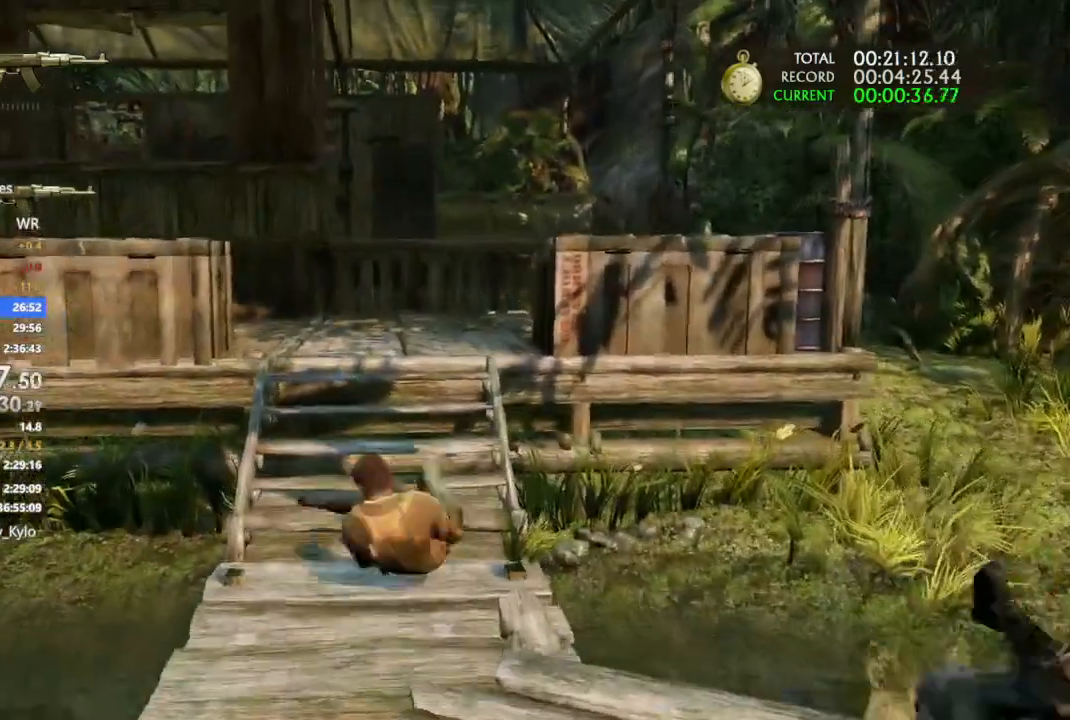
{"dt_ms": 500, "buttons": [], "left_stick": "up", "right_stick": "center", "events": []}
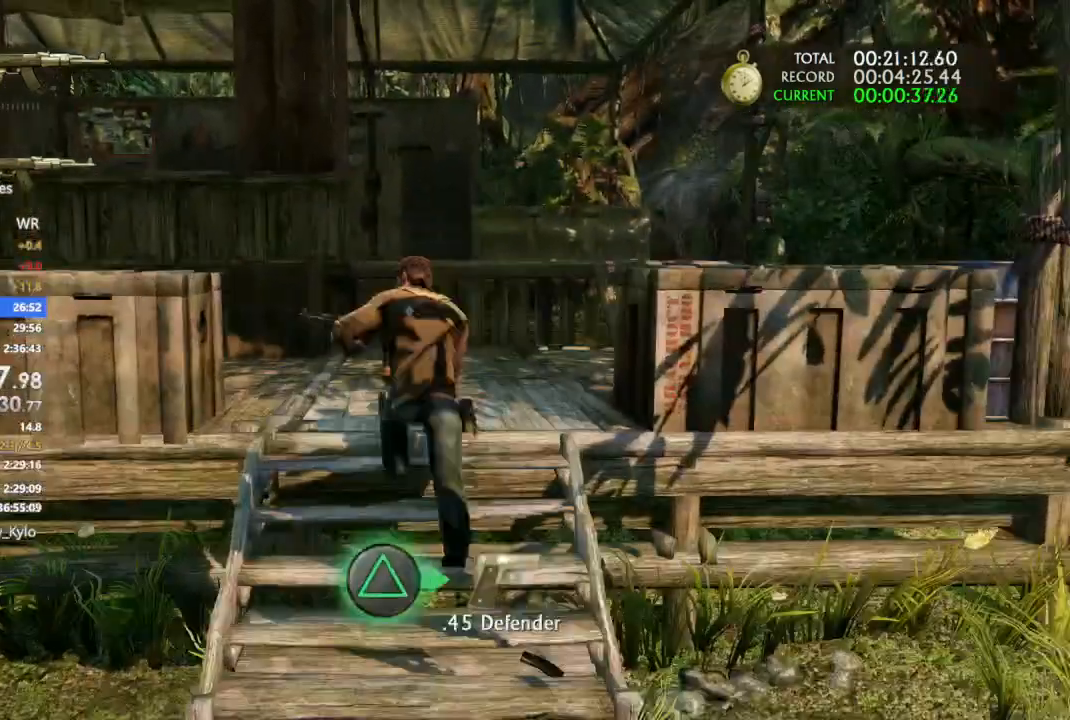
{"dt_ms": 1000, "buttons": [], "left_stick": "up", "right_stick": "center"}
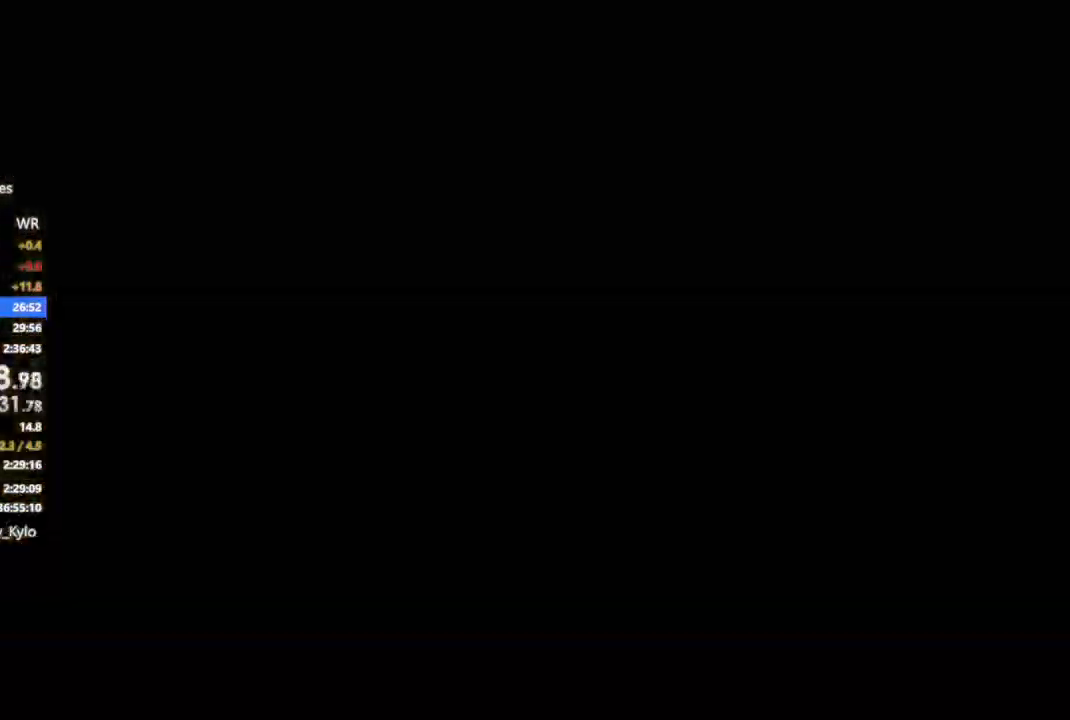
{"dt_ms": 500, "buttons": ["CIRCLE"], "left_stick": "center", "right_stick": "center", "events": [[33, "CIRCLE", "down"], [67, "TRIANGLE", "down"], [133, "CIRCLE", "up"], [133, "left_stick", "center"], [200, "TRIANGLE", "up"], [400, "DPAD_UP", "down"], [433, "CIRCLE", "down"], [500, "DPAD_UP", "up"]]}
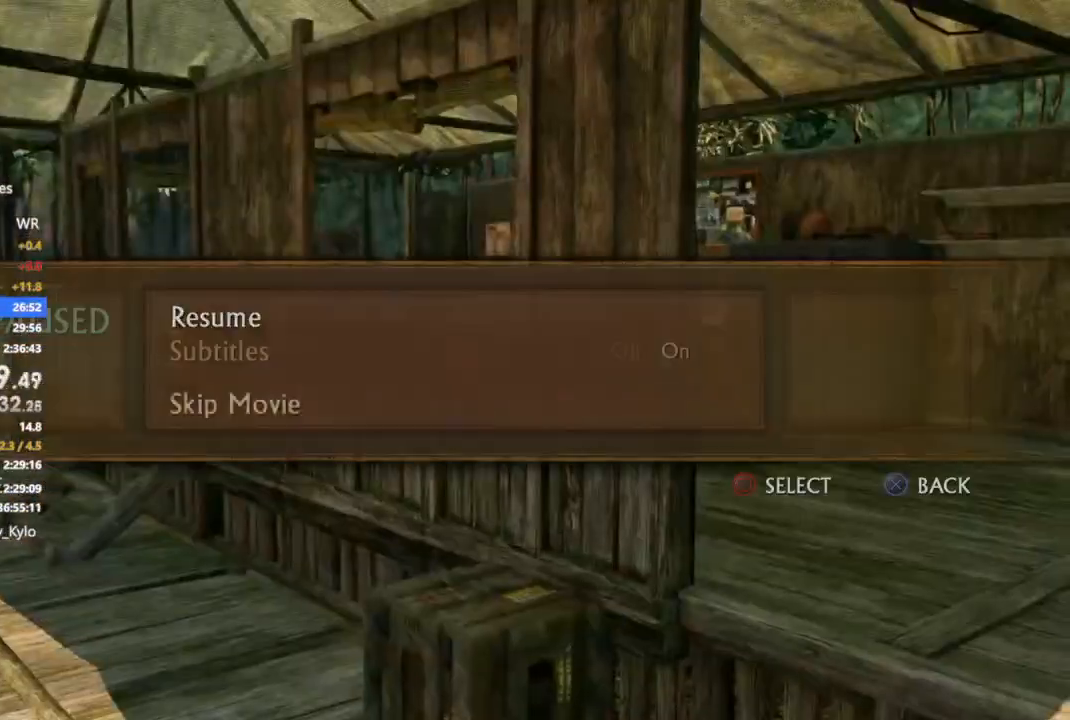
{"dt_ms": 500, "buttons": [], "left_stick": "center", "right_stick": "center", "events": [[33, "CIRCLE", "up"]]}
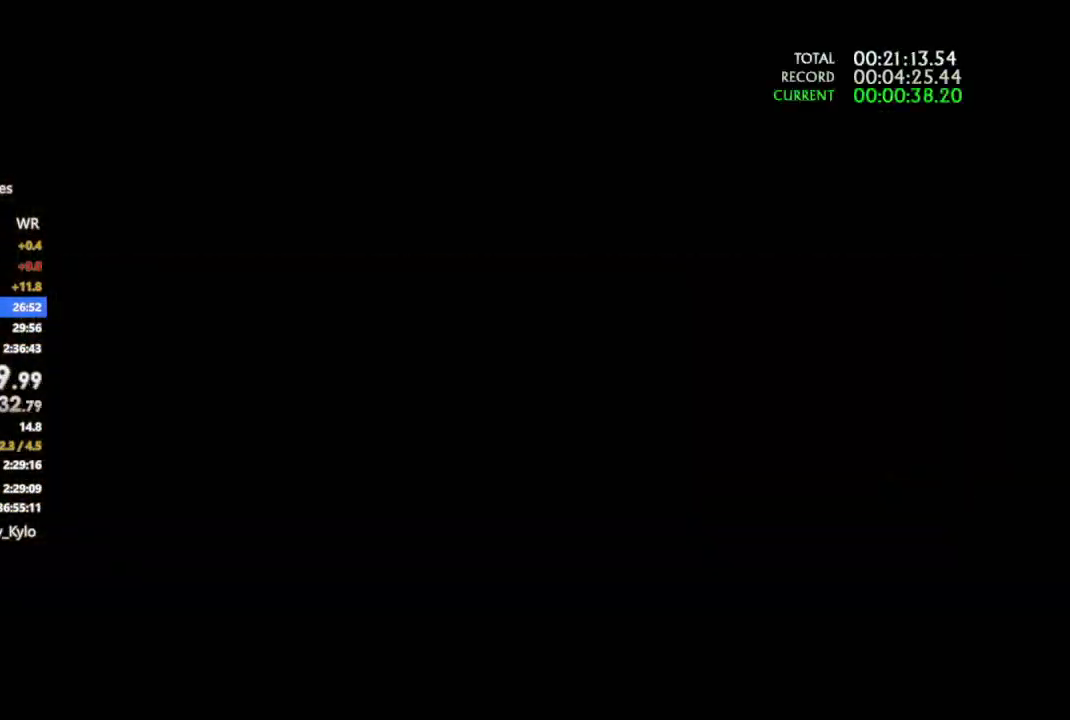
{"dt_ms": 500, "buttons": [], "left_stick": "center", "right_stick": "center", "events": []}
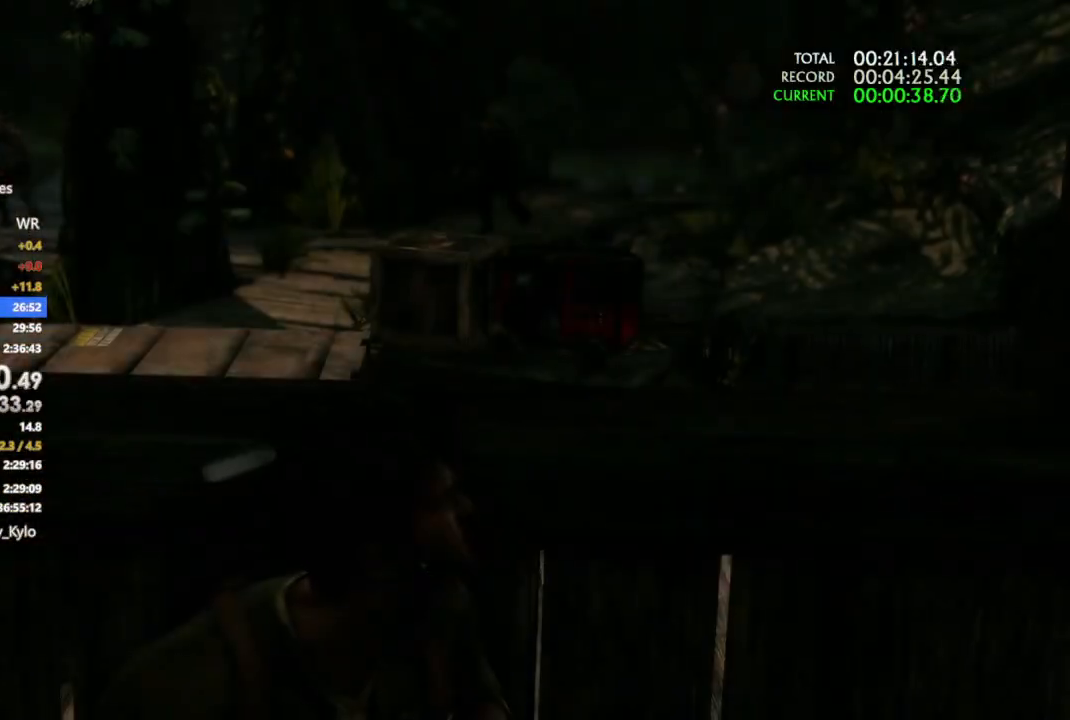
{"dt_ms": 500, "buttons": [], "left_stick": "center", "right_stick": "center", "events": []}
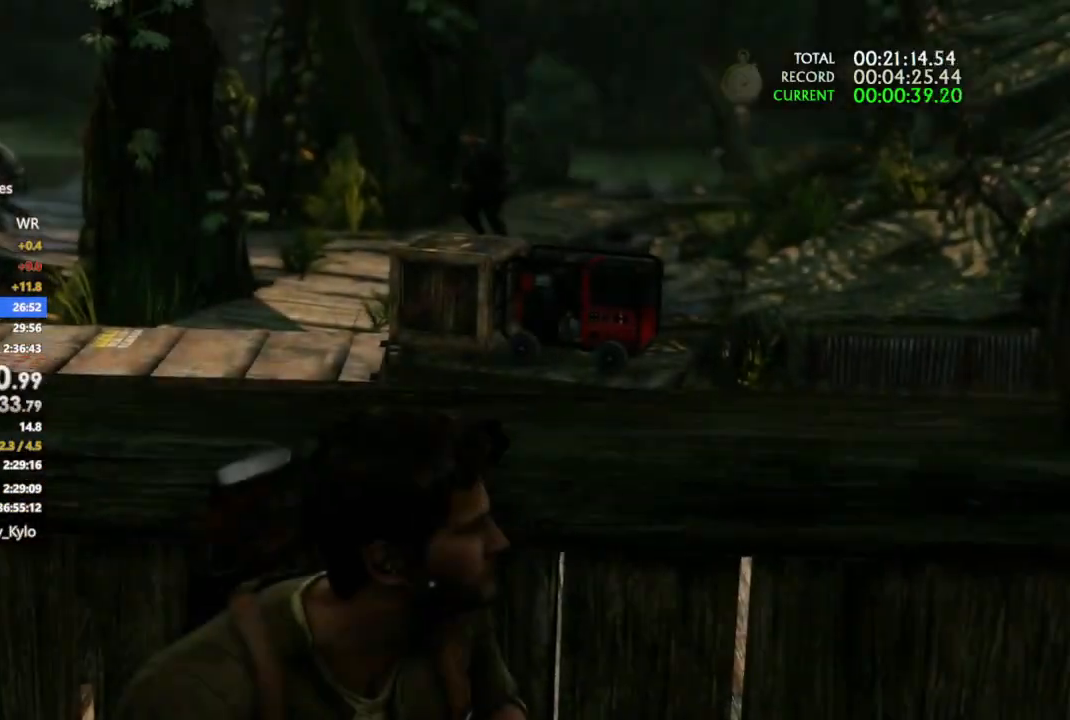
{"dt_ms": 500, "buttons": [], "left_stick": "center", "right_stick": "center", "events": []}
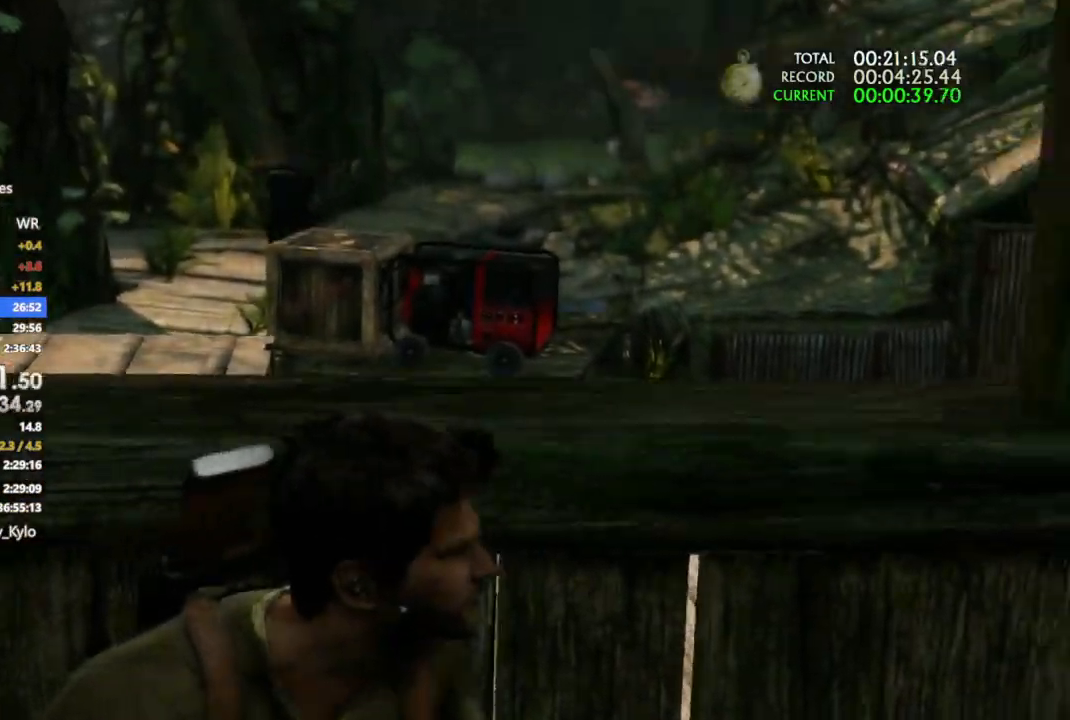
{"dt_ms": 500, "buttons": [], "left_stick": "center", "right_stick": "center", "events": []}
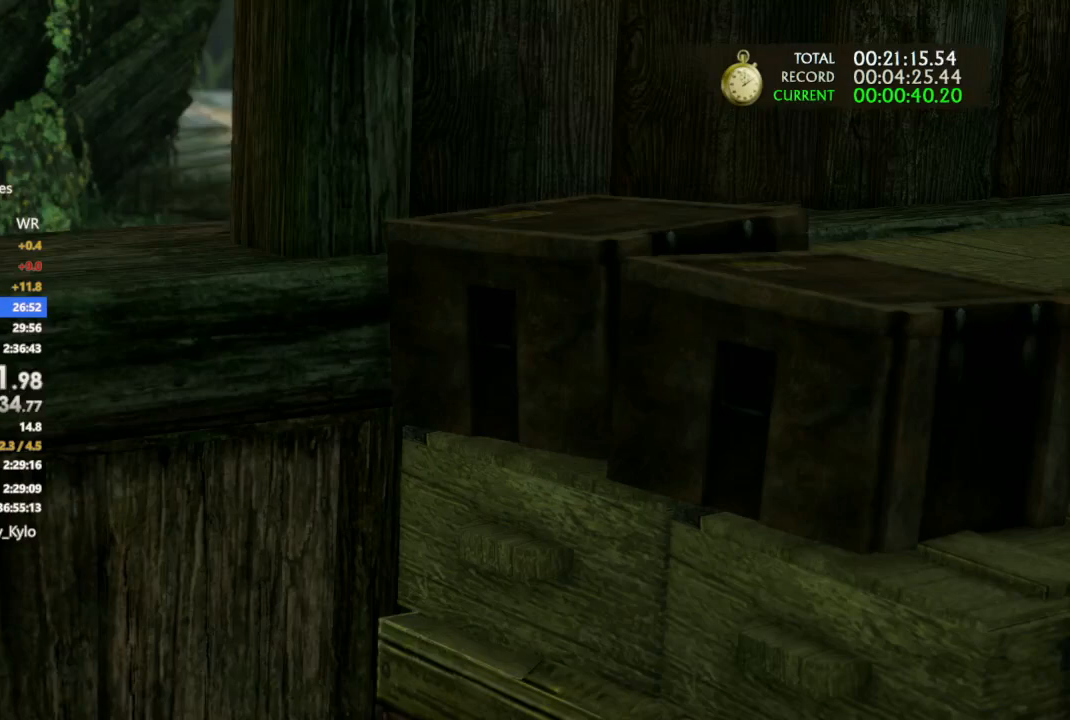
{"dt_ms": 500, "buttons": [], "left_stick": "center", "right_stick": "center", "events": []}
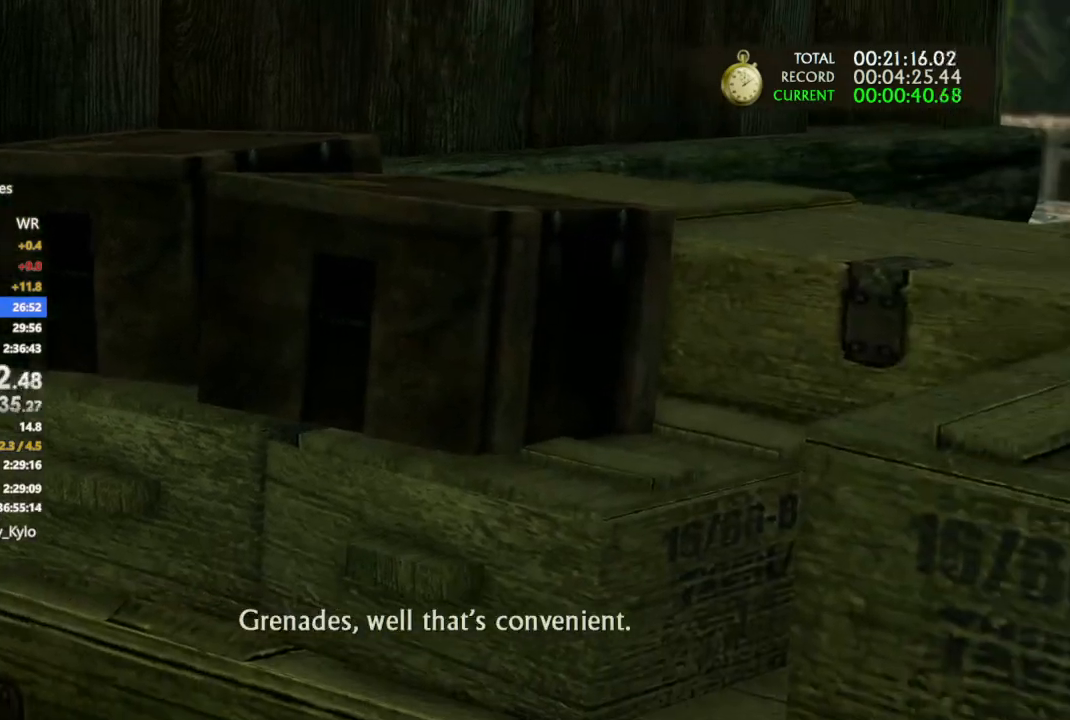
{"dt_ms": 500, "buttons": [], "left_stick": "center", "right_stick": "center", "events": []}
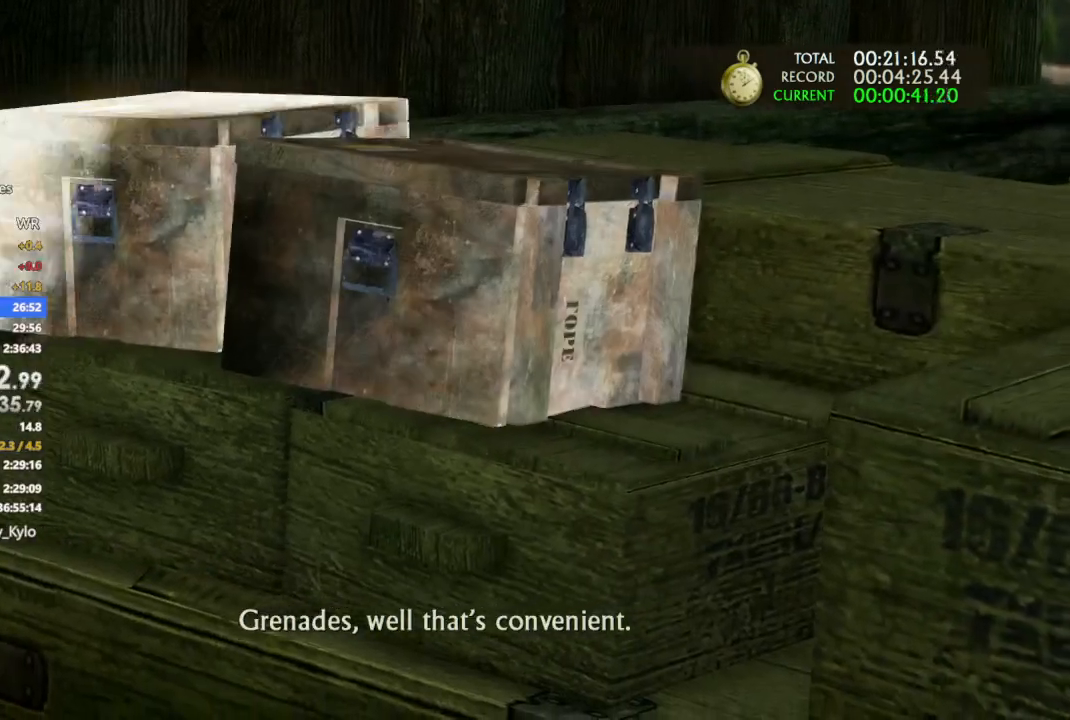
{"dt_ms": 500, "buttons": ["L1"], "left_stick": "center", "right_stick": "center", "events": [[267, "L1", "down"], [367, "L1", "up"], [467, "L1", "down"]]}
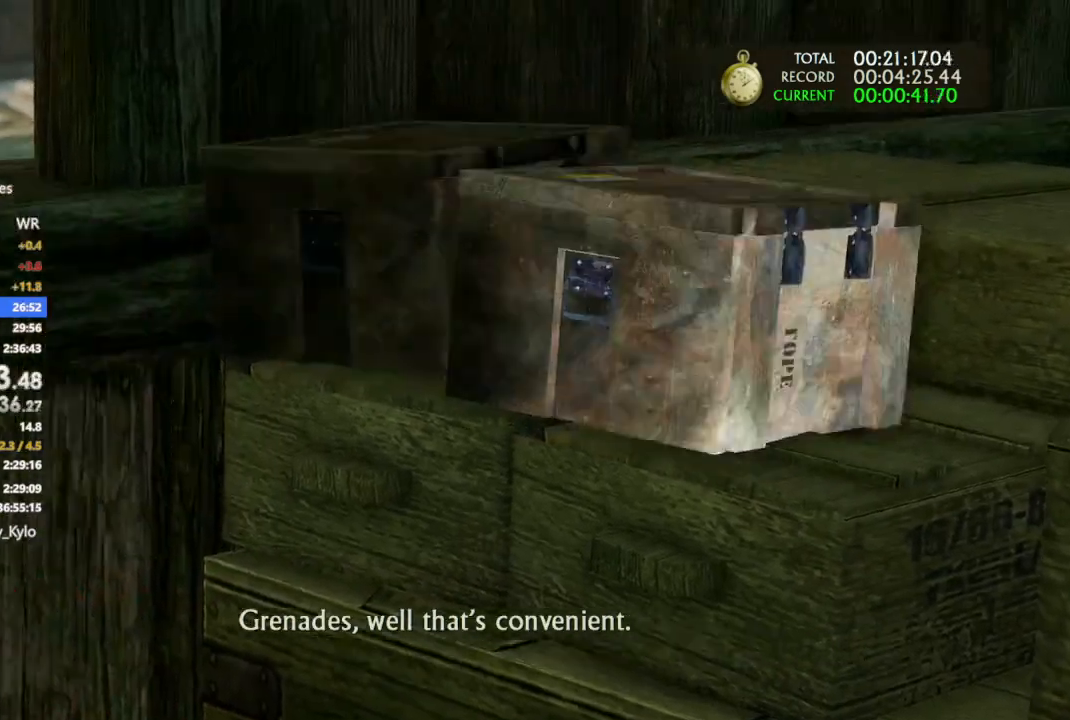
{"dt_ms": 500, "buttons": [], "left_stick": "center", "right_stick": "center", "events": [[67, "L1", "up"], [133, "L1", "down"], [233, "L1", "up"], [333, "L1", "down"], [400, "L1", "up"]]}
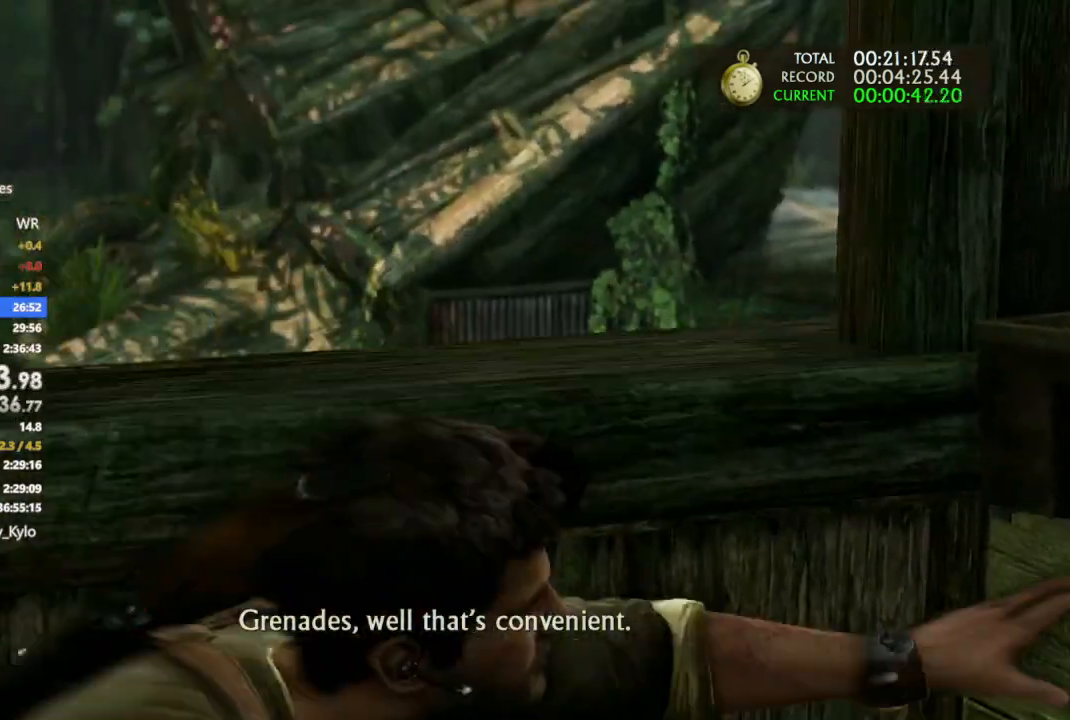
{"dt_ms": 500, "buttons": [], "left_stick": "center", "right_stick": "center", "events": [[33, "L1", "down"], [133, "L1", "up"], [200, "L1", "down"], [300, "L1", "up"], [400, "L1", "down"], [500, "L1", "up"]]}
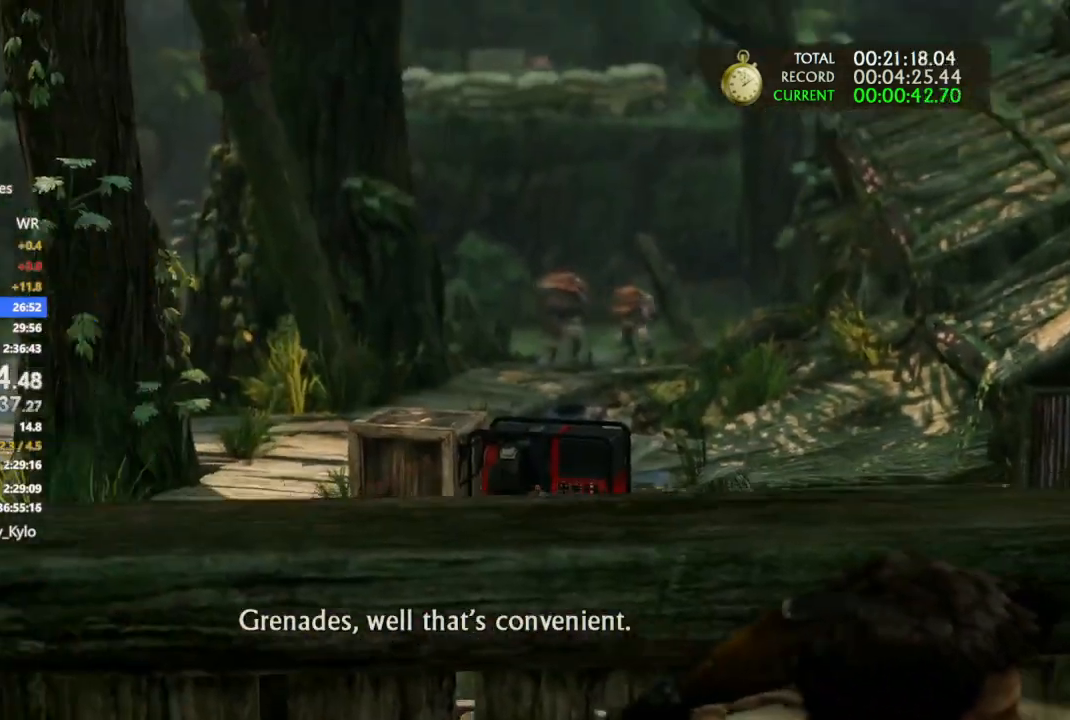
{"dt_ms": 500, "buttons": ["L1"], "left_stick": "center", "right_stick": "center", "events": [[67, "L1", "down"], [167, "L1", "up"], [267, "L1", "down"], [367, "L1", "up"], [467, "L1", "down"]]}
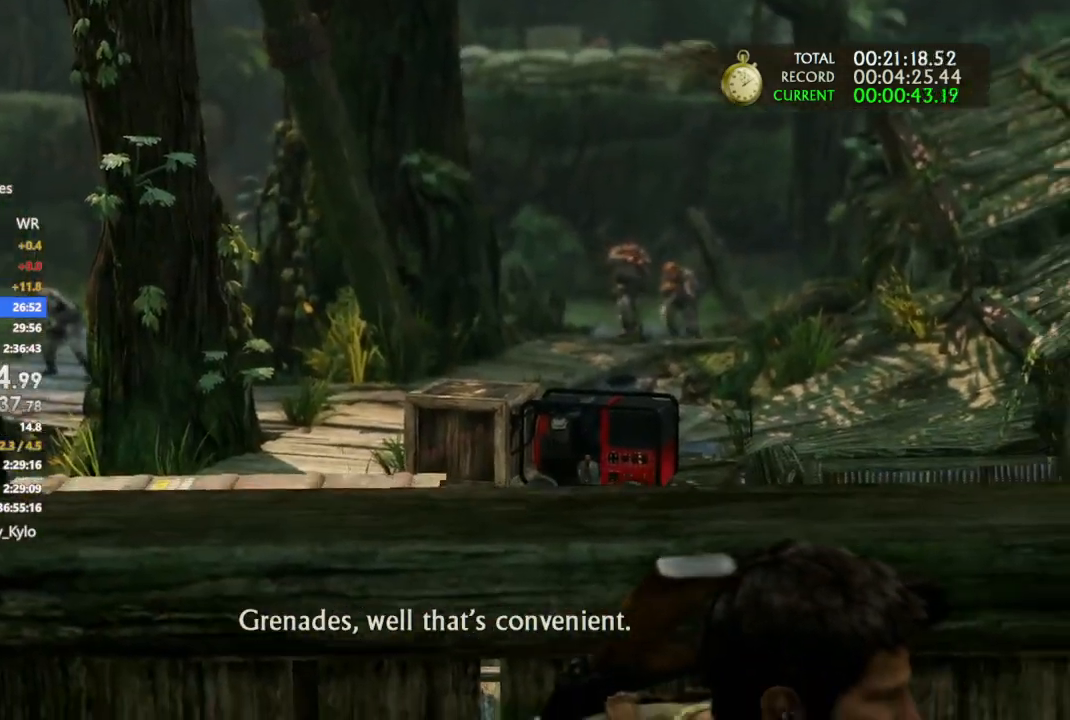
{"dt_ms": 500, "buttons": [], "left_stick": "center", "right_stick": "center", "events": [[67, "L1", "up"], [133, "L1", "down"], [233, "L1", "up"], [333, "L1", "down"], [433, "L1", "up"]]}
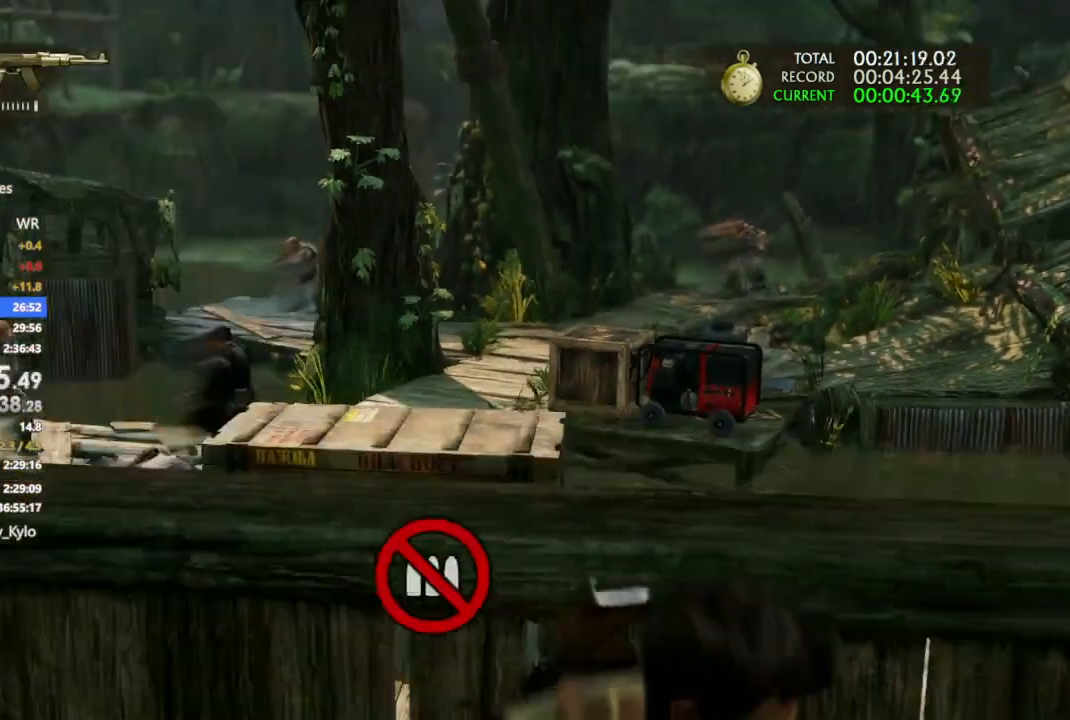
{"dt_ms": 500, "buttons": ["L1"], "left_stick": "center", "right_stick": "center", "events": [[33, "L1", "down"], [133, "L1", "up"], [200, "L1", "down"], [333, "L1", "up"], [433, "L1", "down"]]}
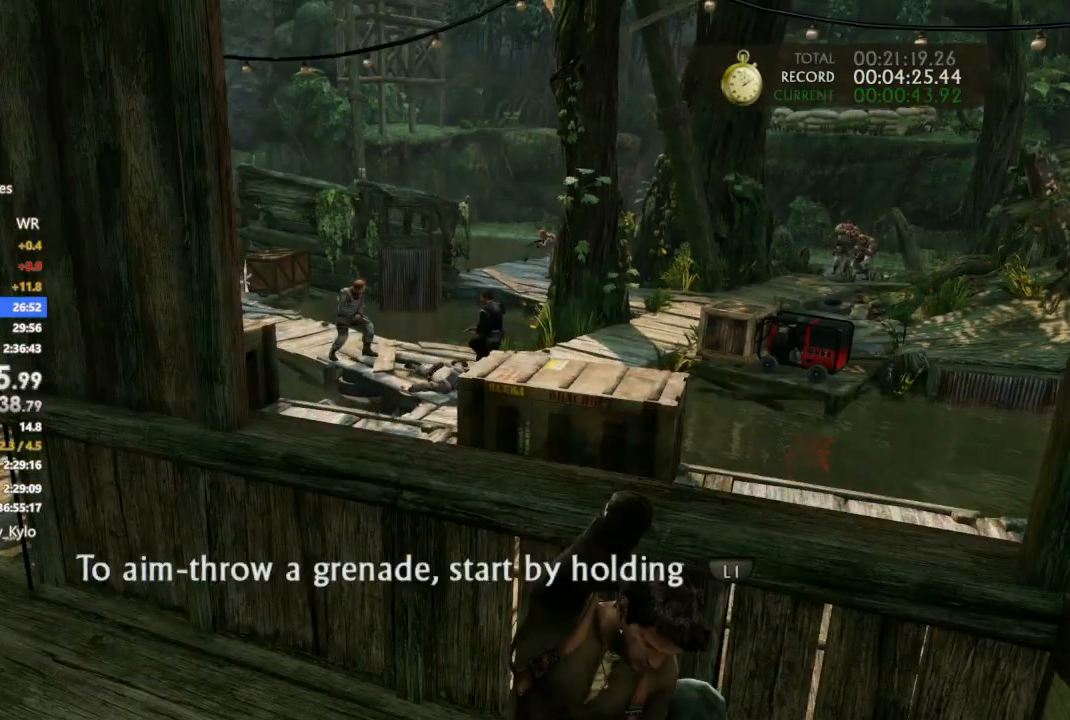
{"dt_ms": 500, "buttons": ["L1", "L2"], "left_stick": "center", "right_stick": "center", "events": [[33, "L1", "up"], [133, "L1", "down"], [500, "L2", "down"]]}
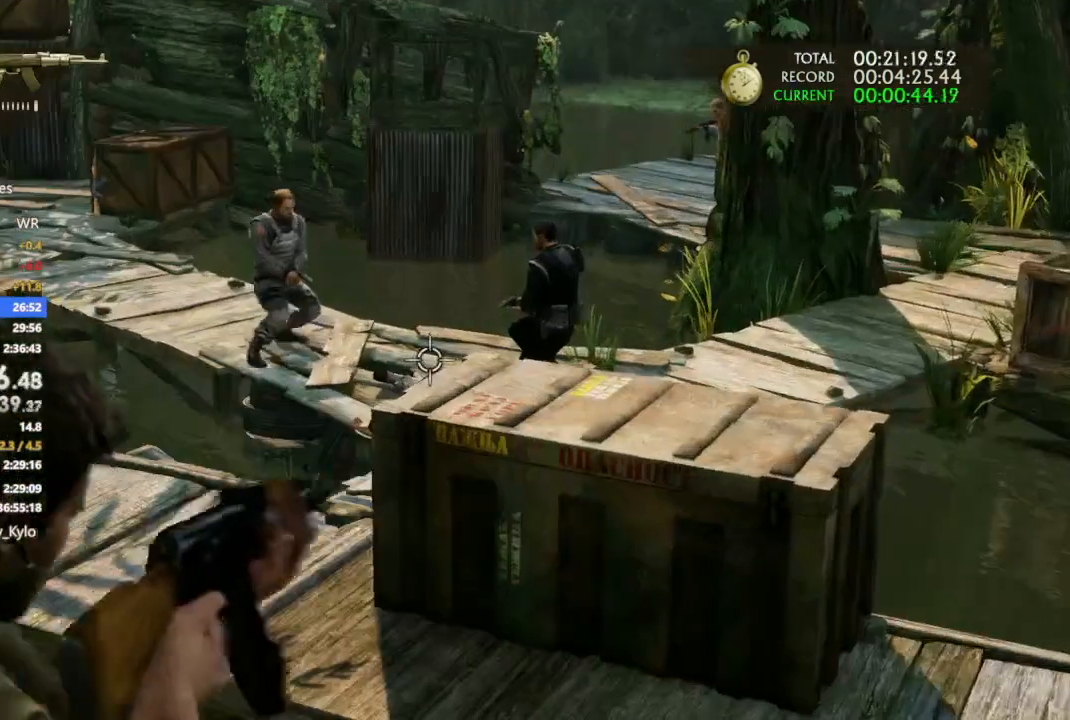
{"dt_ms": 500, "buttons": ["L1"], "left_stick": "center", "right_stick": "center", "events": [[133, "L2", "up"], [200, "L2", "down"], [300, "L2", "up"], [367, "L2", "down"], [500, "L2", "up"]]}
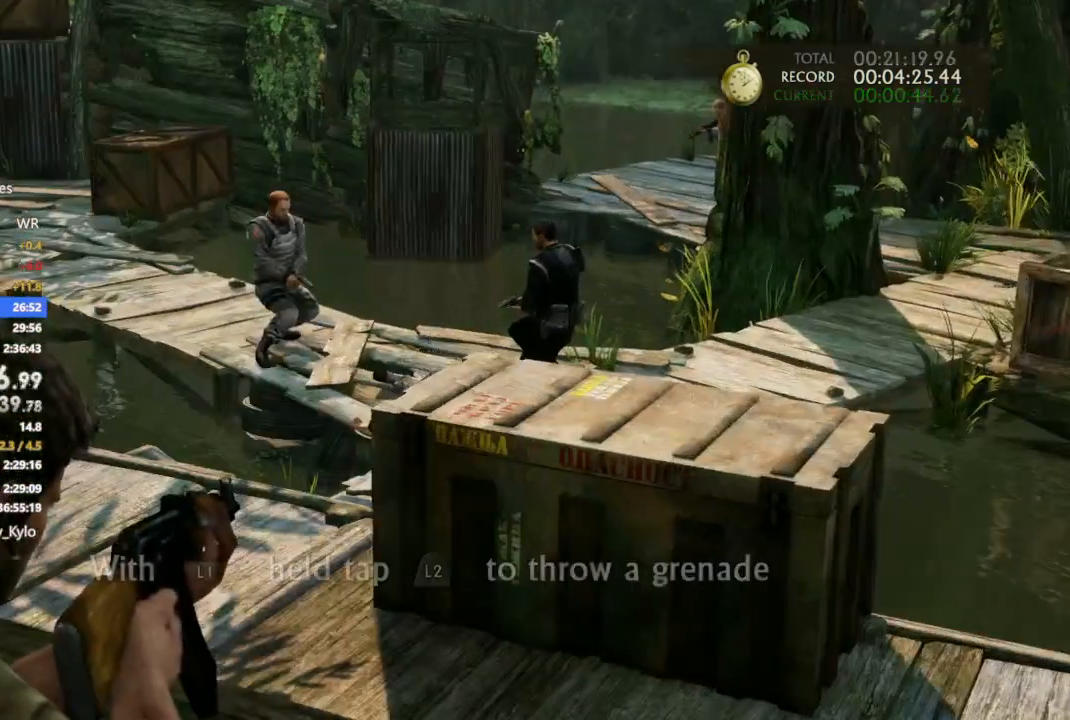
{"dt_ms": 500, "buttons": ["L1", "L2"], "left_stick": "center", "right_stick": "center", "events": [[67, "L2", "down"], [167, "L2", "up"], [233, "L2", "down"], [367, "L2", "up"], [433, "L2", "down"]]}
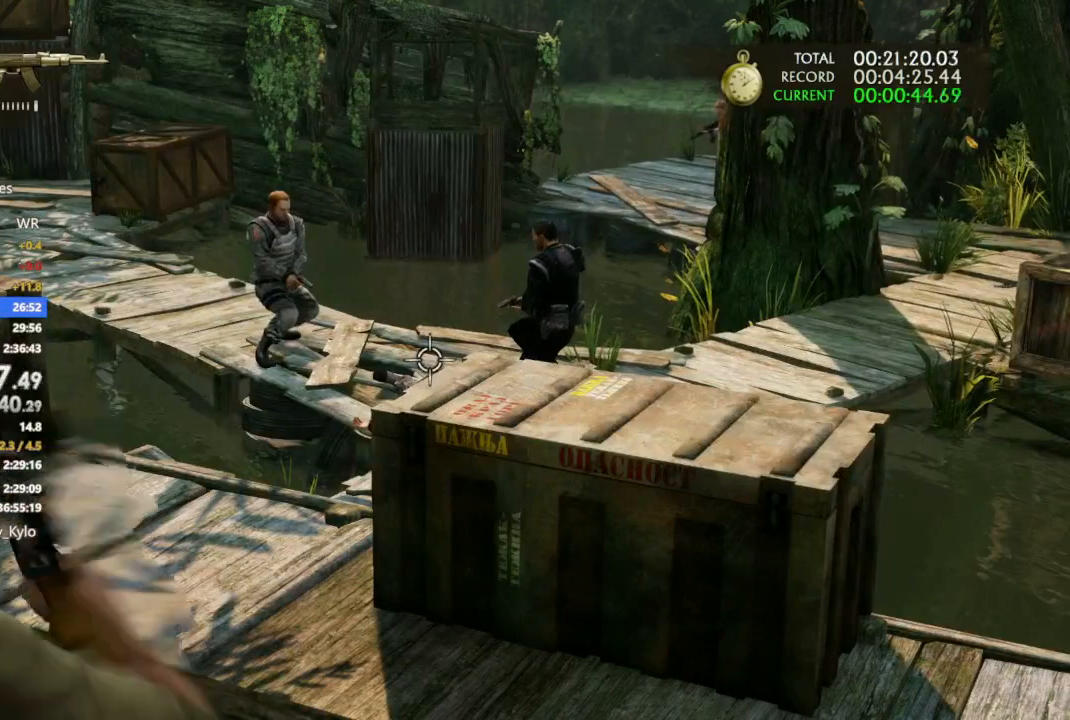
{"dt_ms": 500, "buttons": [], "left_stick": "center", "right_stick": "center", "events": [[67, "L2", "up"], [133, "L2", "down"], [300, "L2", "up"], [333, "L1", "up"]]}
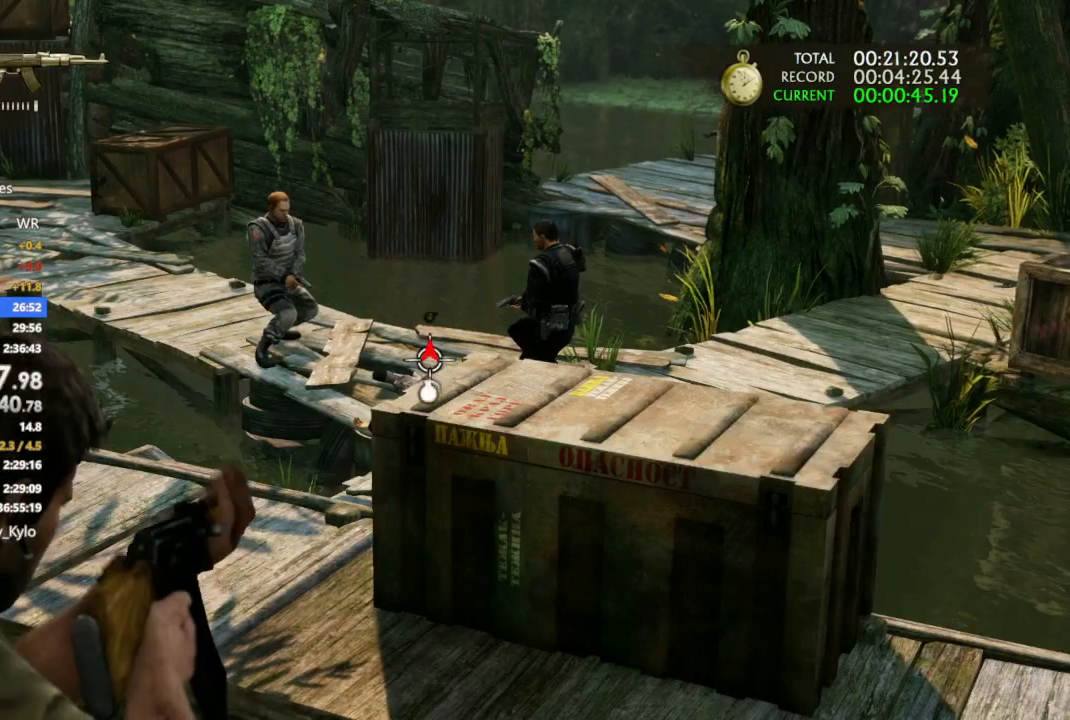
{"dt_ms": 500, "buttons": [], "left_stick": "up-left", "right_stick": "right", "events": [[67, "left_stick", "up-left"], [167, "right_stick", "right"], [300, "right_stick", "center"], [500, "right_stick", "right"]]}